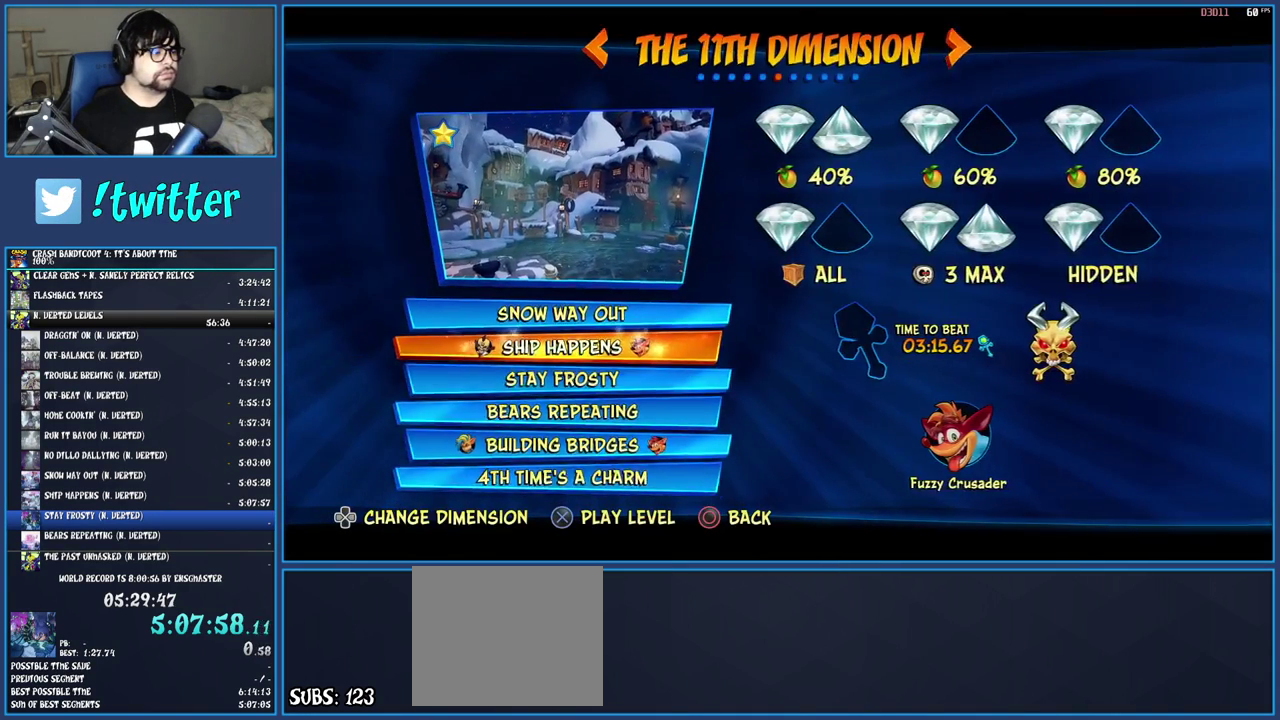
Gameplay with a controller (PlayStation layout); each line is a JSON object with the inputs held at the frame after it. "events" lists button and stick changes between this image and that frame as [ms after this image, input, new state], when the widget could be followed in between. Not read: L3 R3.
{"buttons": ["DPAD_RIGHT"], "left_stick": "center", "right_stick": "center", "events": [[217, "DPAD_DOWN", "down"], [317, "CROSS", "down"], [317, "DPAD_DOWN", "up"], [417, "CROSS", "up"], [450, "DPAD_RIGHT", "down"]]}
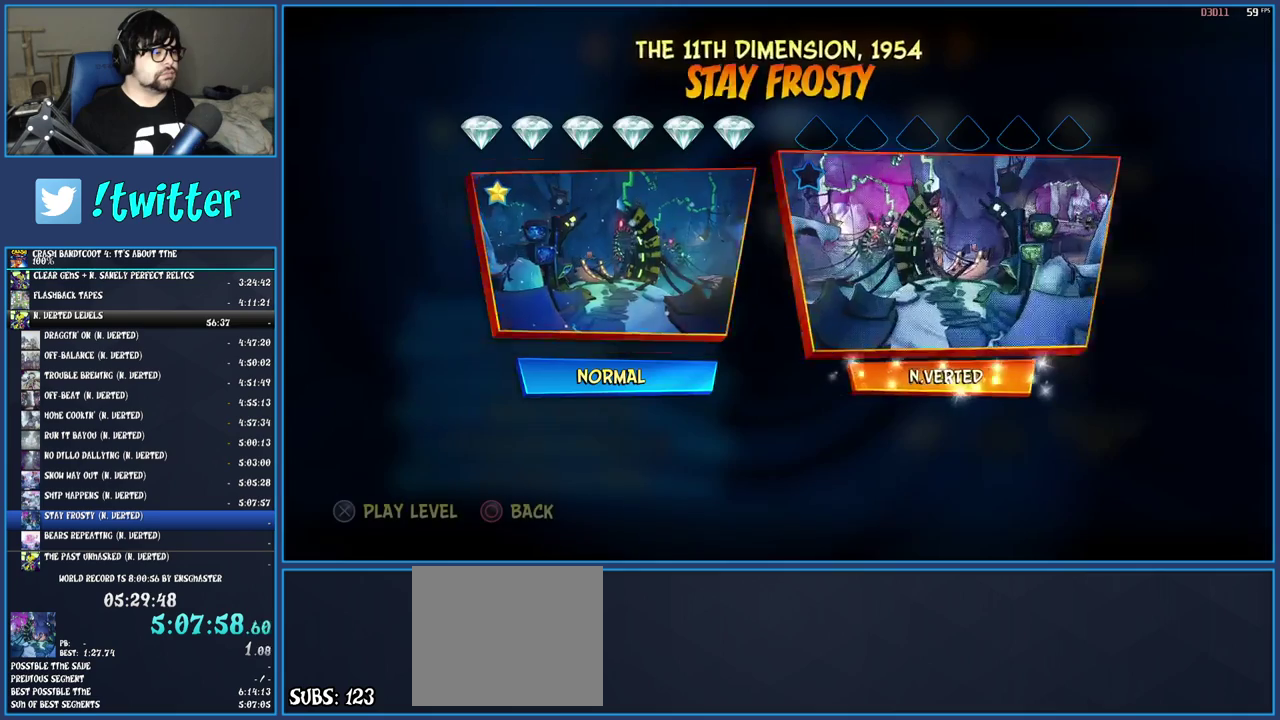
{"buttons": [], "left_stick": "center", "right_stick": "center", "events": [[33, "DPAD_RIGHT", "up"], [67, "CROSS", "down"], [150, "CROSS", "up"], [217, "CROSS", "down"], [417, "CROSS", "up"]]}
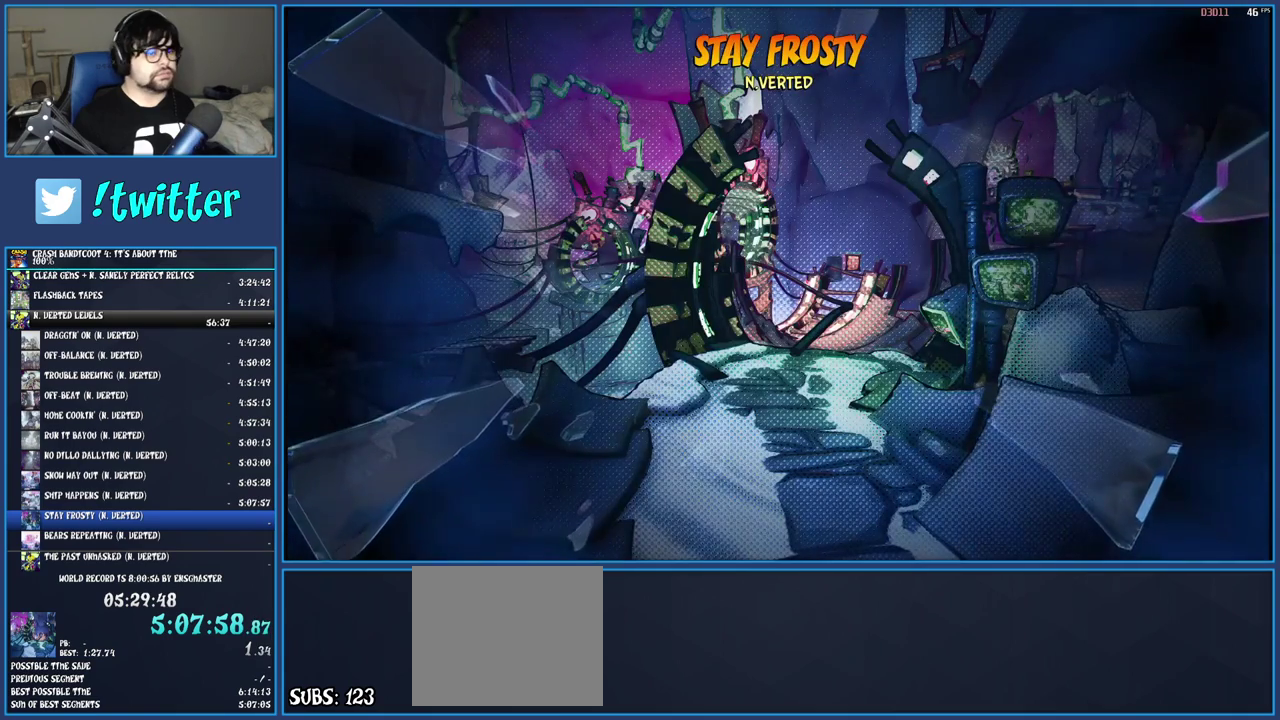
{"buttons": [], "left_stick": "center", "right_stick": "center", "events": [[50, "TRIANGLE", "down"], [117, "TRIANGLE", "up"], [167, "TRIANGLE", "down"], [250, "TRIANGLE", "up"]]}
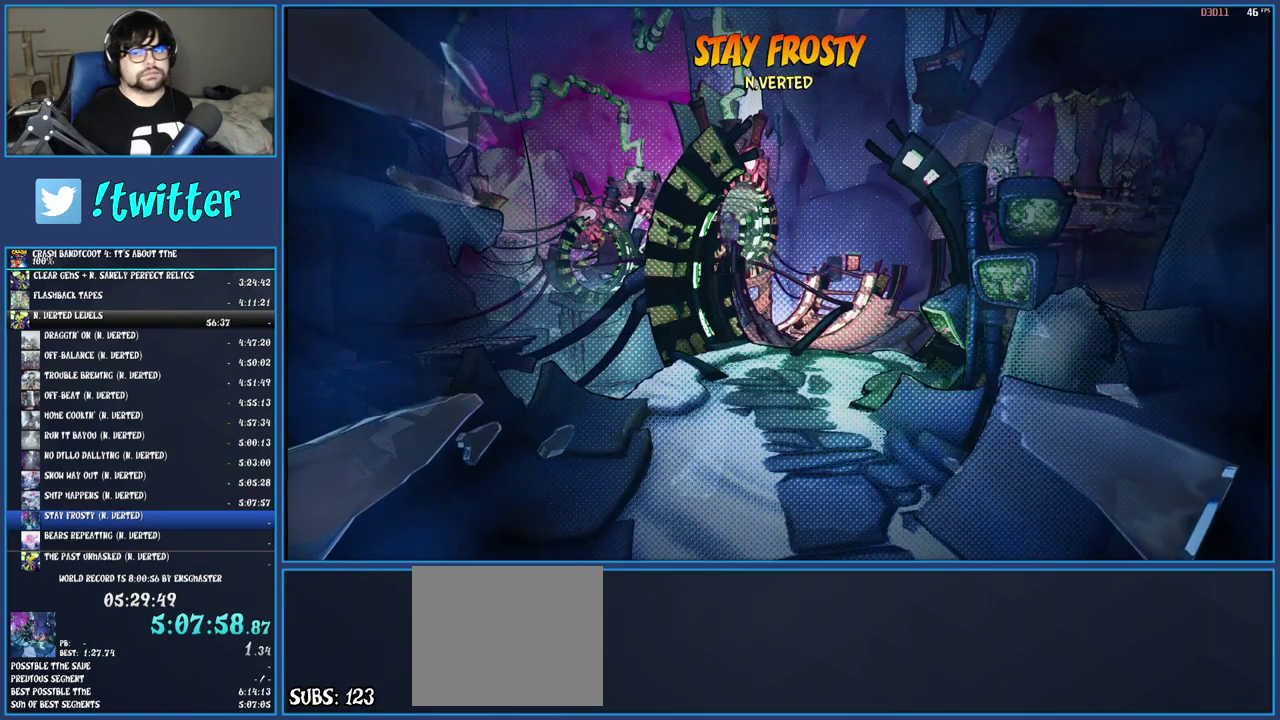
{"buttons": [], "left_stick": "center", "right_stick": "center", "events": []}
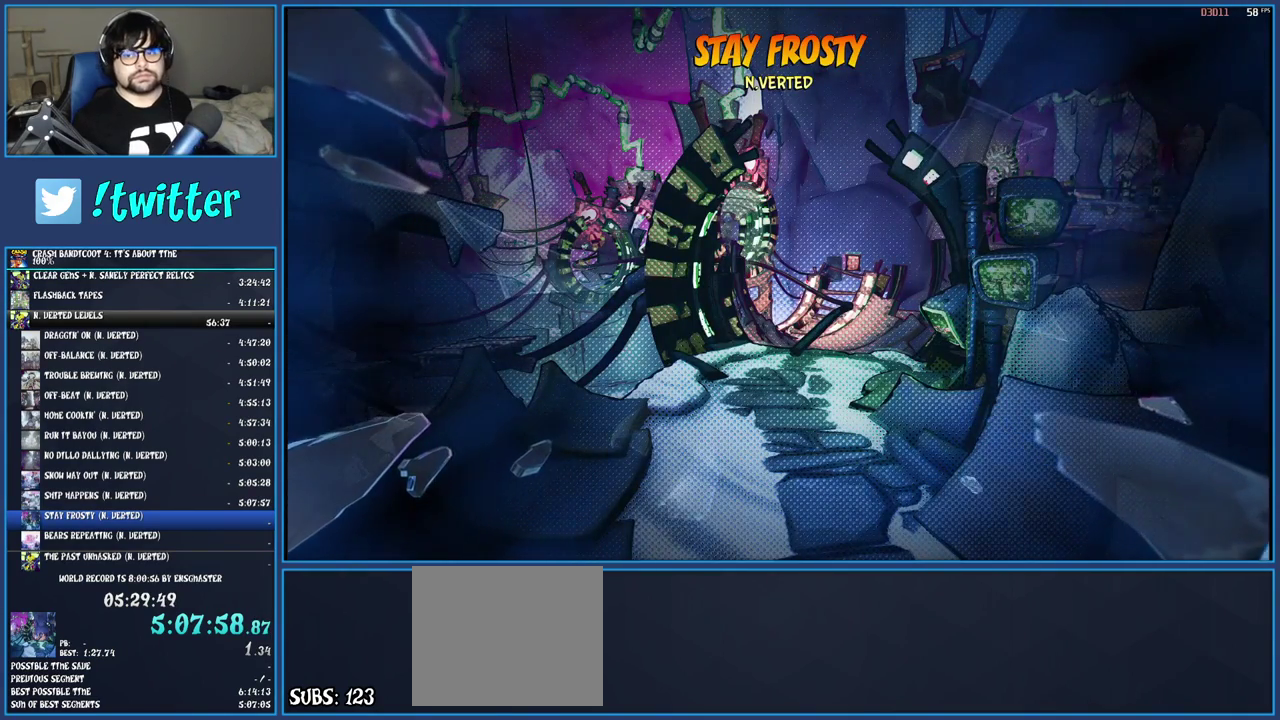
{"buttons": [], "left_stick": "center", "right_stick": "center", "events": []}
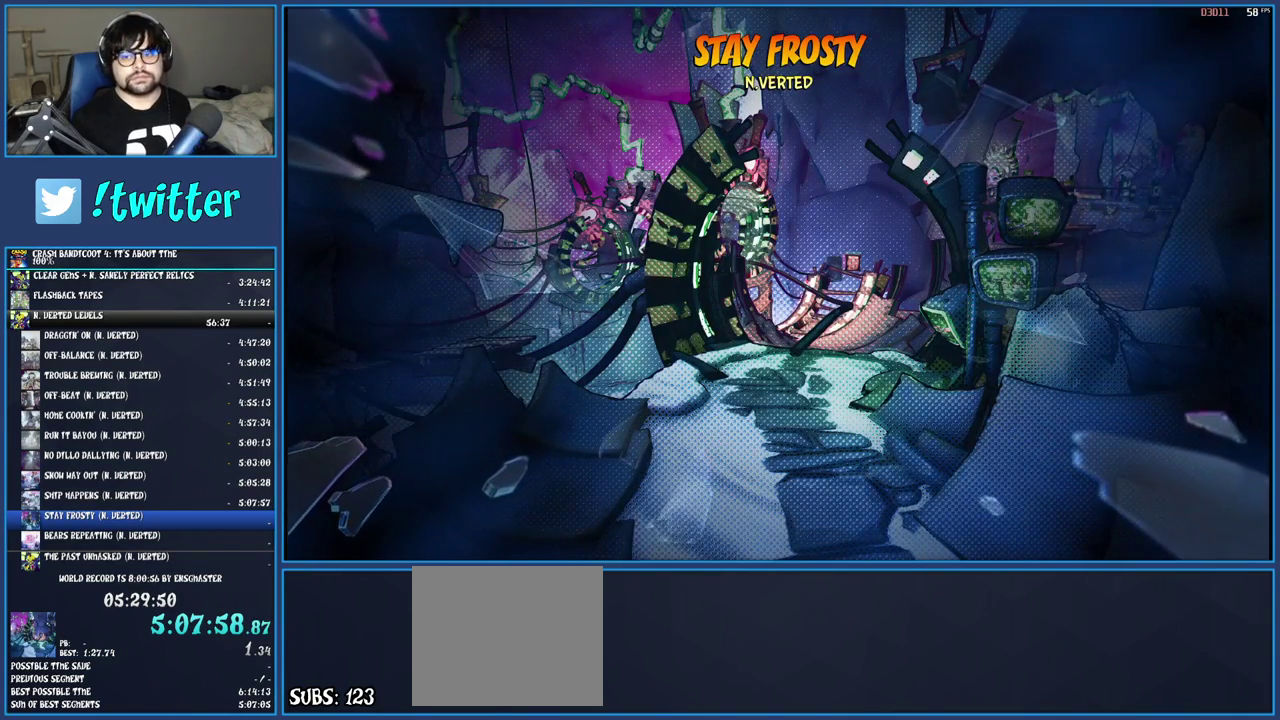
{"buttons": [], "left_stick": "center", "right_stick": "center", "events": []}
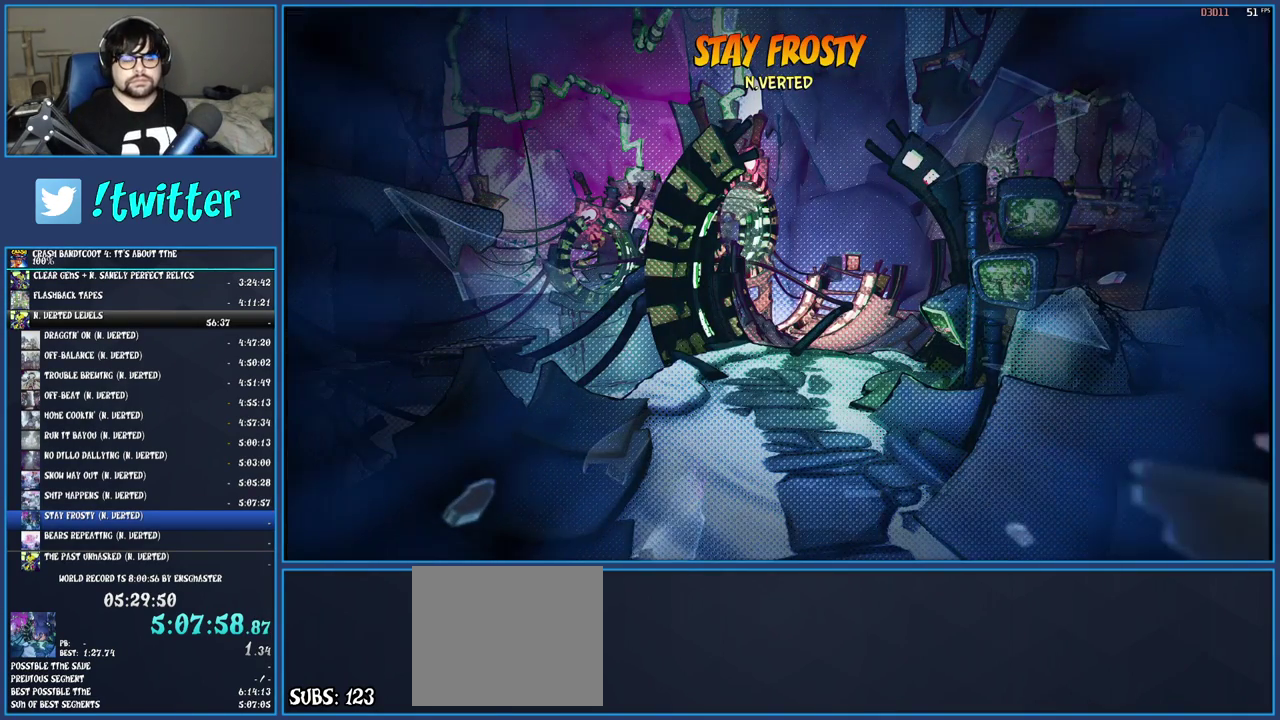
{"buttons": [], "left_stick": "center", "right_stick": "center", "events": []}
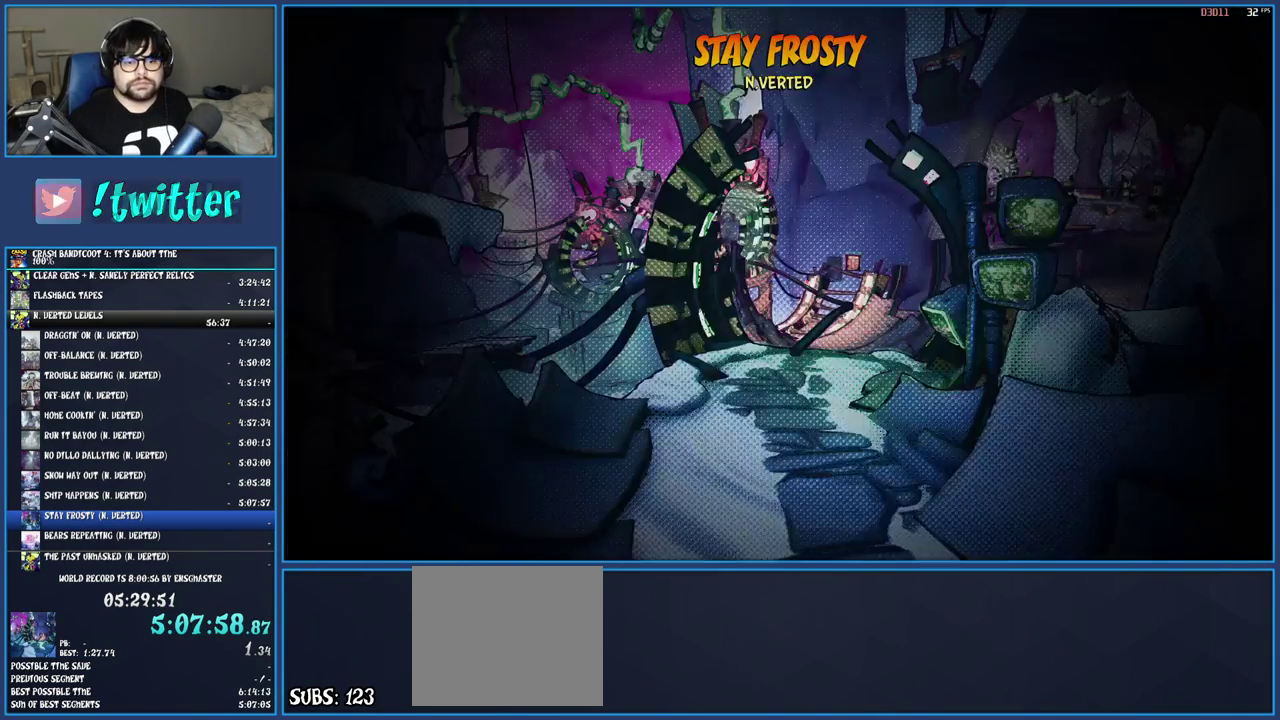
{"buttons": [], "left_stick": "center", "right_stick": "center", "events": [[400, "TRIANGLE", "down"], [500, "TRIANGLE", "up"]]}
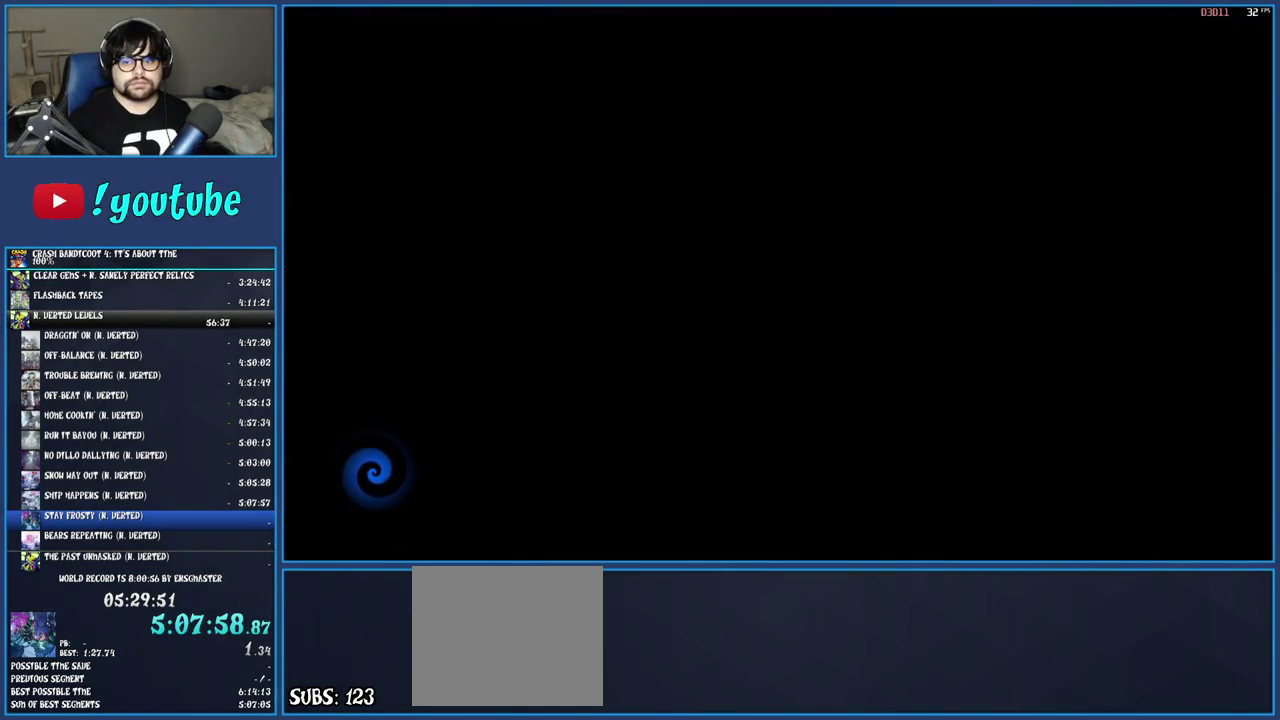
{"buttons": [], "left_stick": "center", "right_stick": "center", "events": [[217, "TRIANGLE", "down"], [300, "TRIANGLE", "up"], [367, "TRIANGLE", "down"], [433, "TRIANGLE", "up"]]}
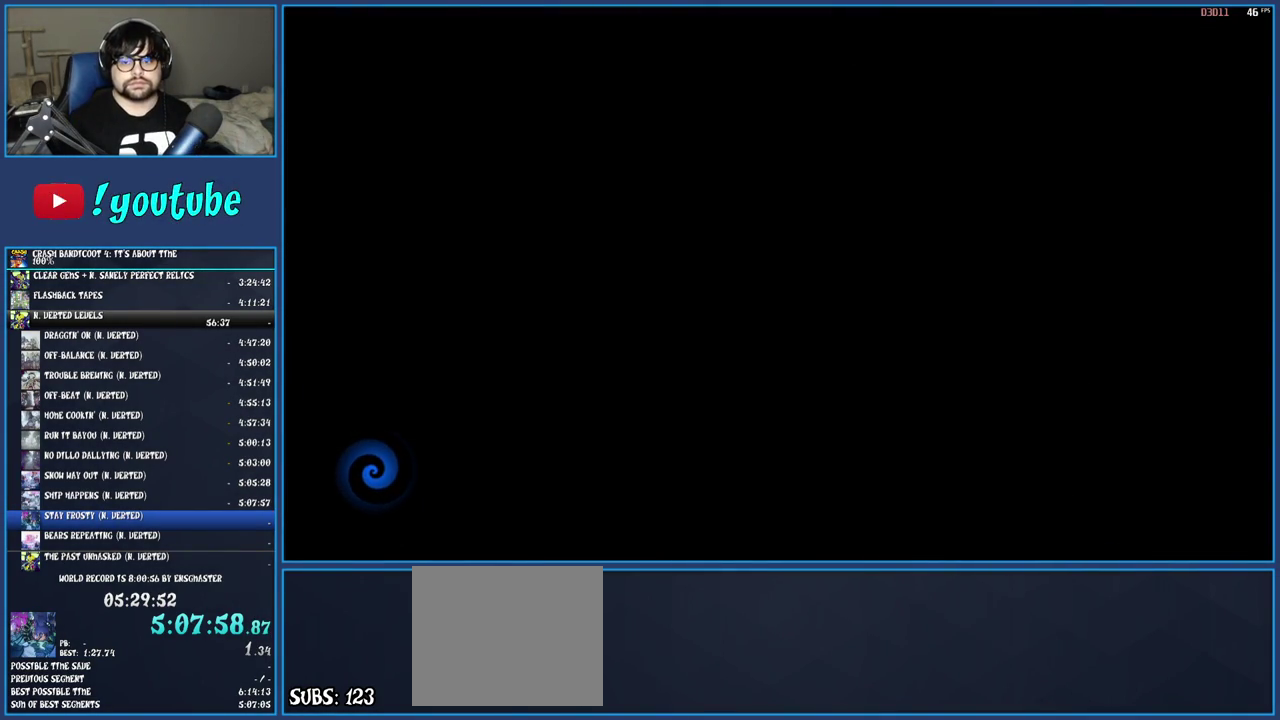
{"buttons": ["TRIANGLE"], "left_stick": "center", "right_stick": "center", "events": [[17, "TRIANGLE", "down"], [83, "TRIANGLE", "up"], [150, "TRIANGLE", "down"], [217, "TRIANGLE", "up"], [283, "TRIANGLE", "down"], [383, "TRIANGLE", "up"], [433, "TRIANGLE", "down"]]}
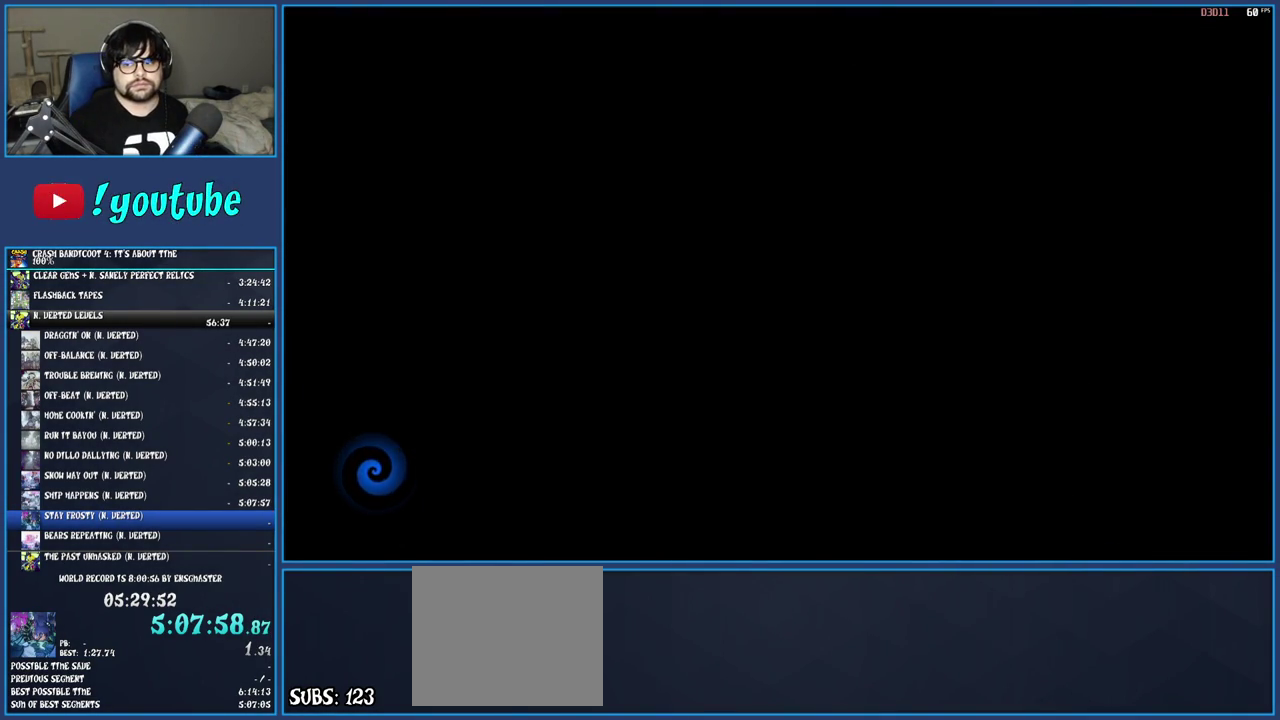
{"buttons": [], "left_stick": "center", "right_stick": "center", "events": [[17, "TRIANGLE", "up"], [83, "TRIANGLE", "down"], [150, "TRIANGLE", "up"], [217, "TRIANGLE", "down"], [300, "TRIANGLE", "up"], [367, "TRIANGLE", "down"], [450, "TRIANGLE", "up"]]}
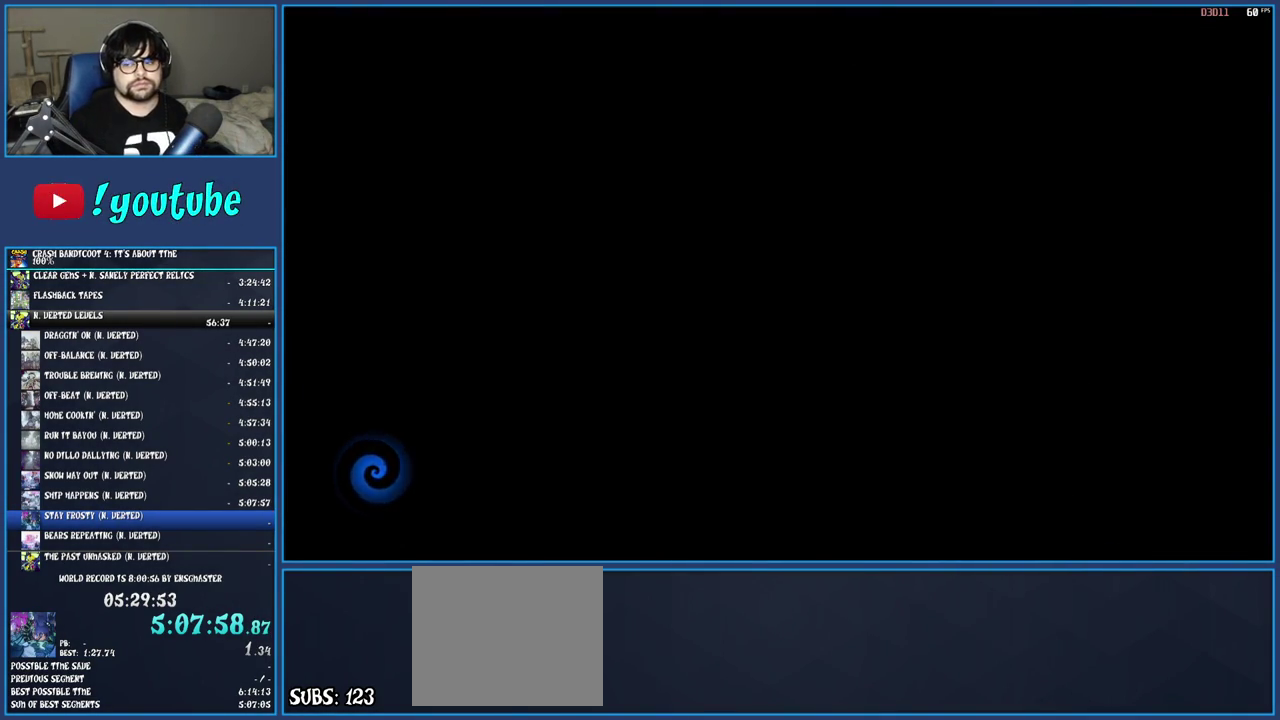
{"buttons": ["TRIANGLE"], "left_stick": "center", "right_stick": "center", "events": [[17, "TRIANGLE", "down"], [83, "TRIANGLE", "up"], [183, "TRIANGLE", "down"], [233, "TRIANGLE", "up"], [317, "TRIANGLE", "down"], [383, "TRIANGLE", "up"], [467, "TRIANGLE", "down"]]}
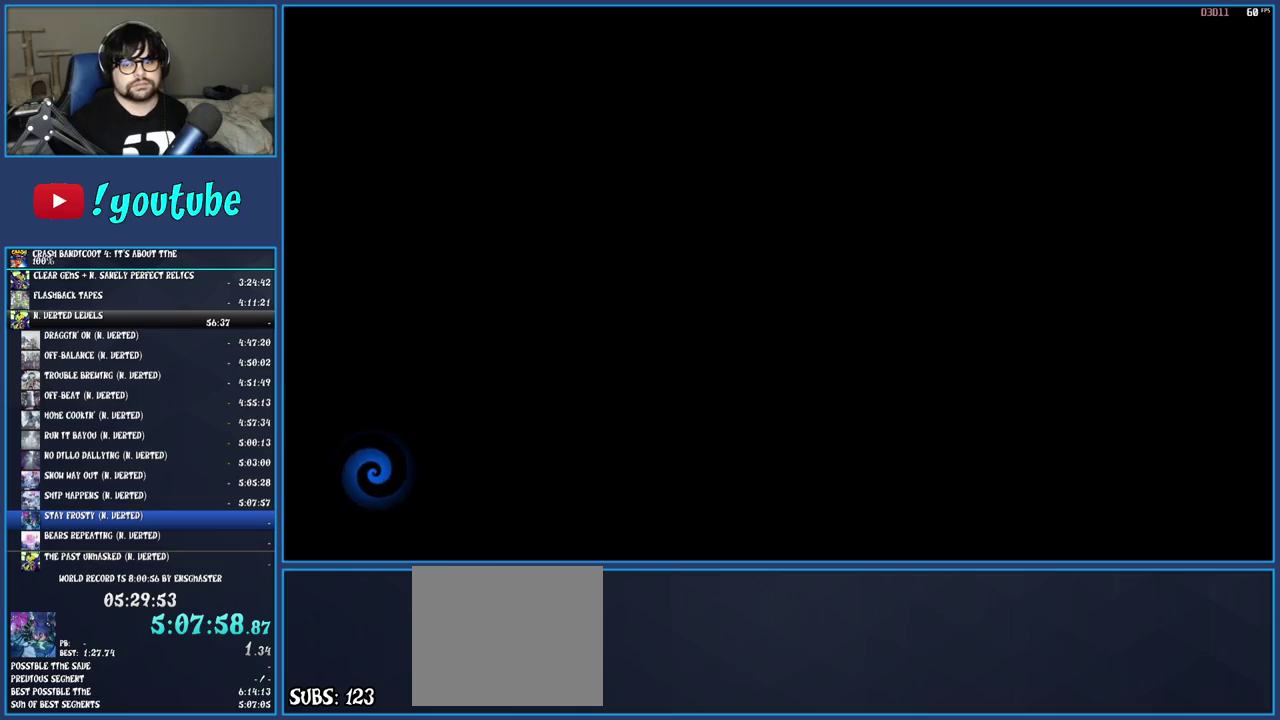
{"buttons": [], "left_stick": "center", "right_stick": "center", "events": [[67, "TRIANGLE", "up"], [117, "TRIANGLE", "down"], [183, "TRIANGLE", "up"], [267, "TRIANGLE", "down"], [333, "TRIANGLE", "up"], [417, "TRIANGLE", "down"], [483, "TRIANGLE", "up"]]}
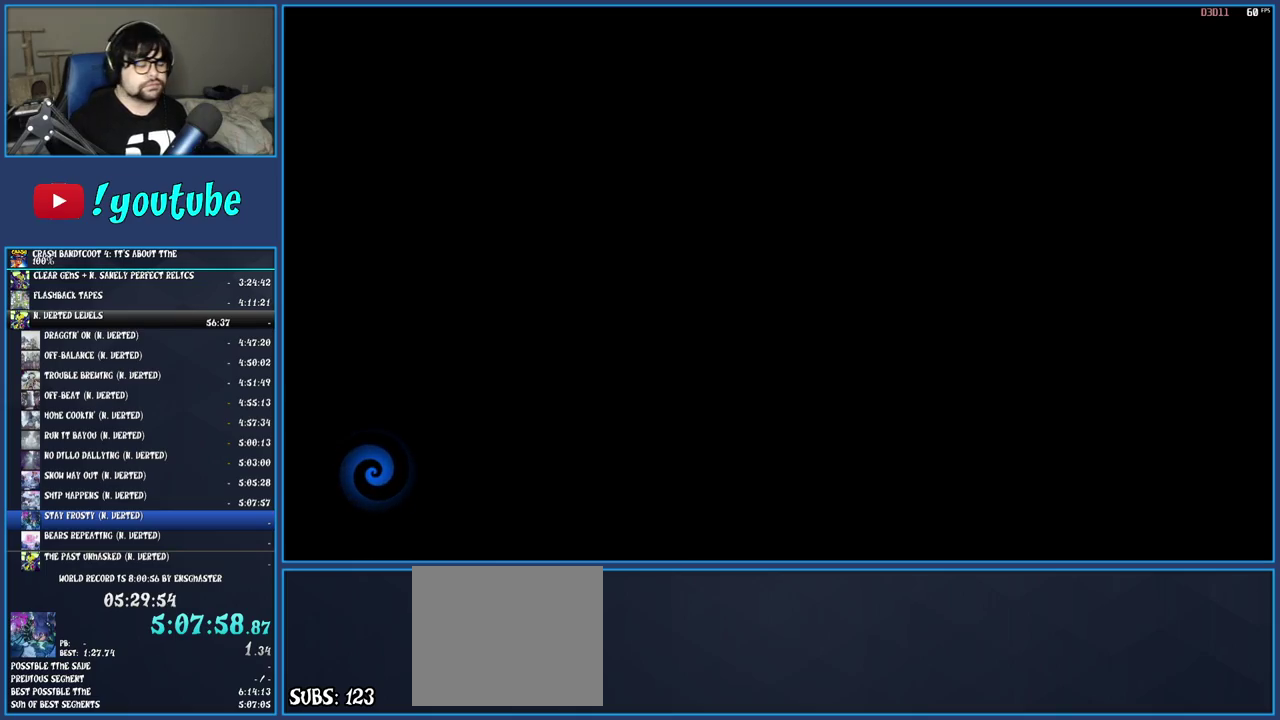
{"buttons": [], "left_stick": "center", "right_stick": "center", "events": [[67, "TRIANGLE", "down"], [150, "TRIANGLE", "up"], [217, "TRIANGLE", "down"], [300, "TRIANGLE", "up"], [383, "TRIANGLE", "down"], [450, "TRIANGLE", "up"]]}
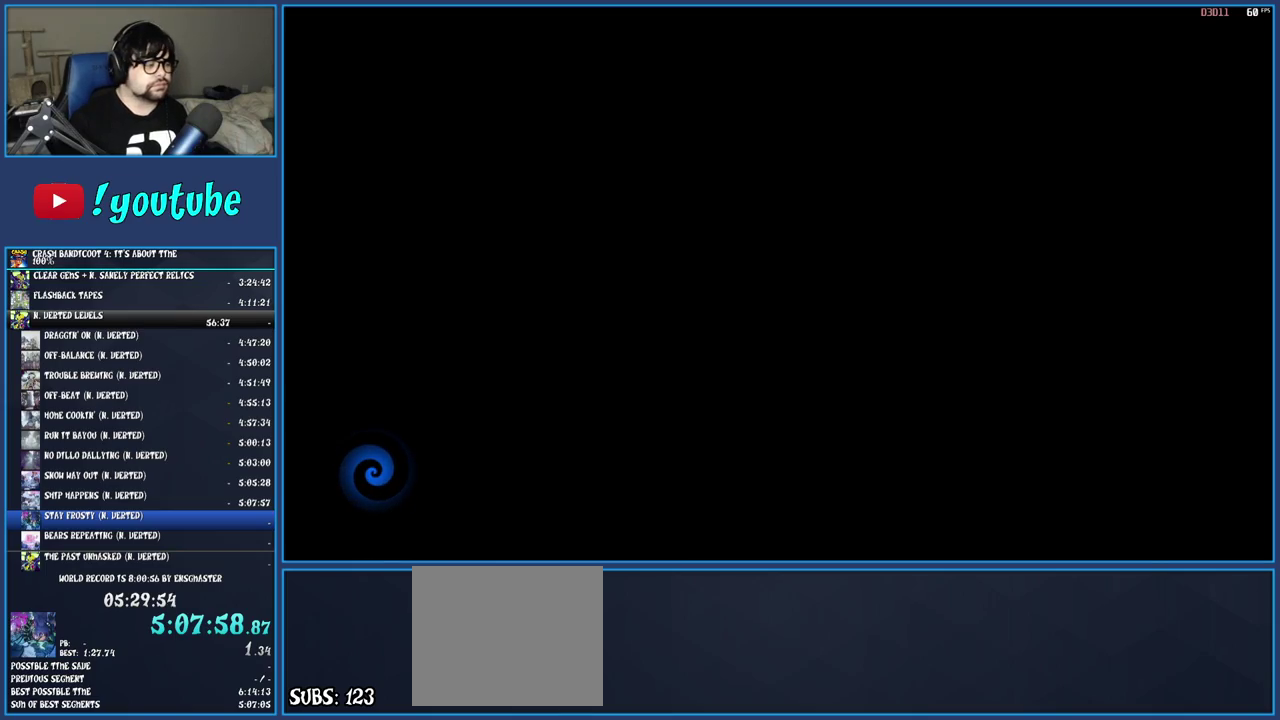
{"buttons": ["TRIANGLE"], "left_stick": "center", "right_stick": "center", "events": [[33, "TRIANGLE", "down"], [117, "TRIANGLE", "up"], [183, "TRIANGLE", "down"], [267, "TRIANGLE", "up"], [333, "TRIANGLE", "down"], [400, "TRIANGLE", "up"], [467, "TRIANGLE", "down"]]}
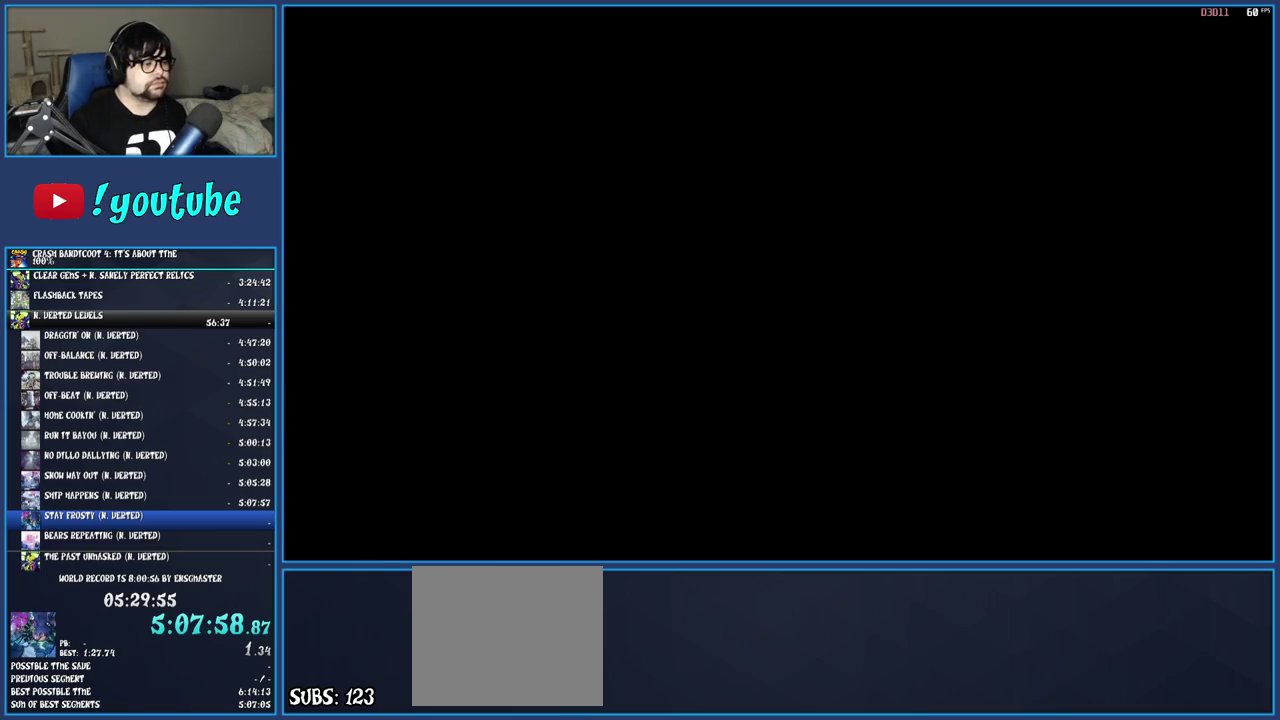
{"buttons": ["R1"], "left_stick": "up", "right_stick": "center", "events": [[17, "TRIANGLE", "up"], [100, "TRIANGLE", "down"], [183, "TRIANGLE", "up"], [250, "TRIANGLE", "down"], [250, "left_stick", "up"], [350, "TRIANGLE", "up"], [500, "R1", "down"]]}
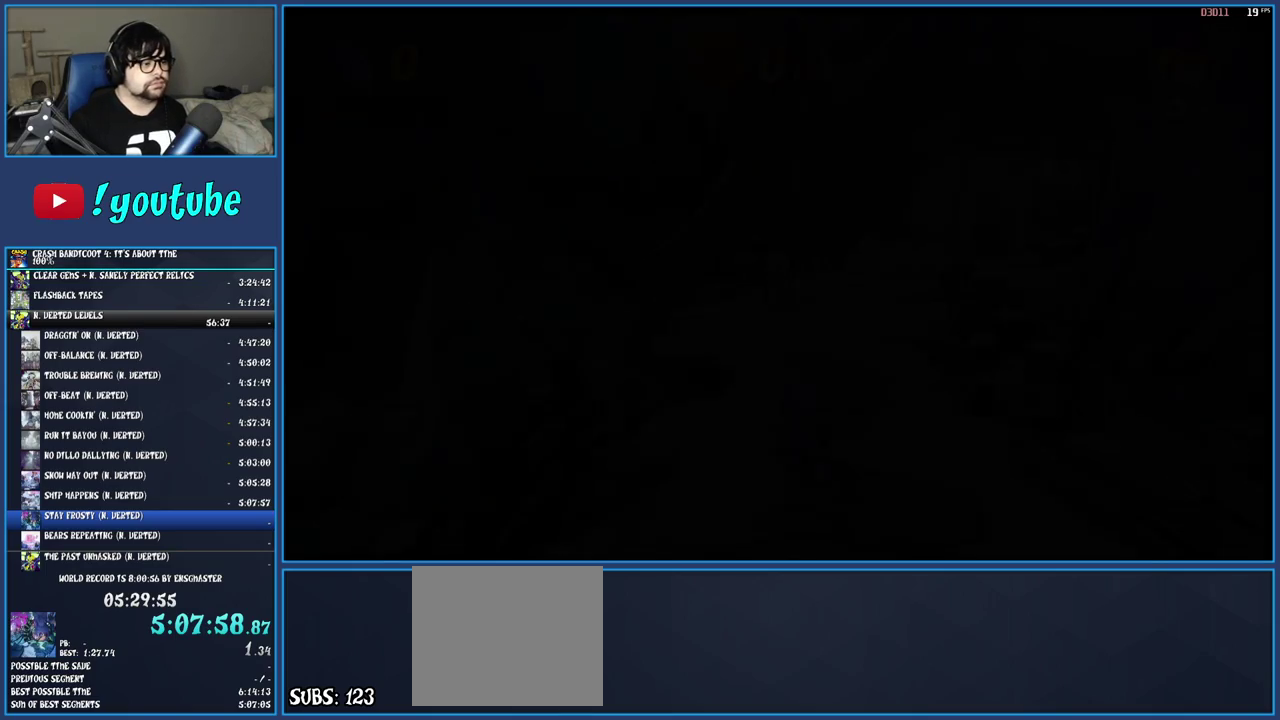
{"buttons": ["R1"], "left_stick": "up", "right_stick": "center", "events": [[133, "R1", "up"], [167, "SQUARE", "down"], [283, "left_stick", "up-right"], [317, "SQUARE", "up"], [383, "R1", "down"], [450, "left_stick", "up"]]}